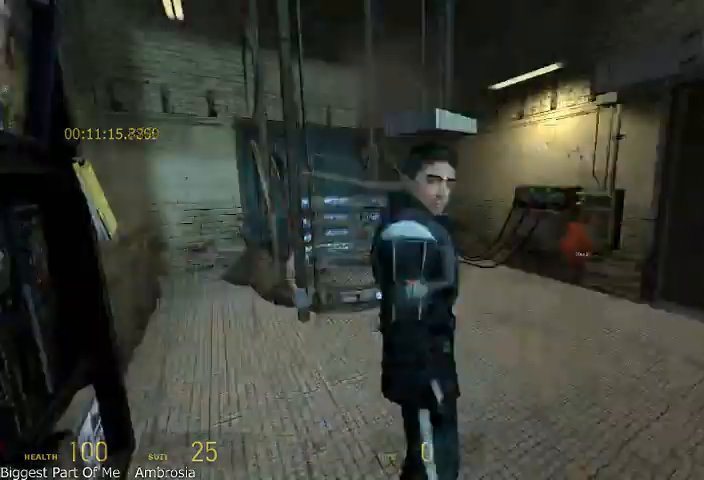
Gameplay with keyboard and mouse; each line is a JSON object with the keys and mouse buttons held at the frame after it. "events" lists presses ("down") and releases ("up") of "a", "alt", "d", "r", "s", "shift", "space", "tab", "w", "mouse_left", "mouse_right", "mouse_wheel_up" and "mouse_wheel_down" between this image and that frame as [ms after this image, input, new state], when the widget could be followed in between. "mouse_left", "mouse_right", "mouse_wheel_up", "mouse_wheel_down" = the "left", "right", "wheel_up", "wheel_down" buttons of the "mouse" list. No other keys are recorded. Mouse movement is not recorded.
{"keys": ["w"], "mouse": [], "events": [[375, "w", "down"]]}
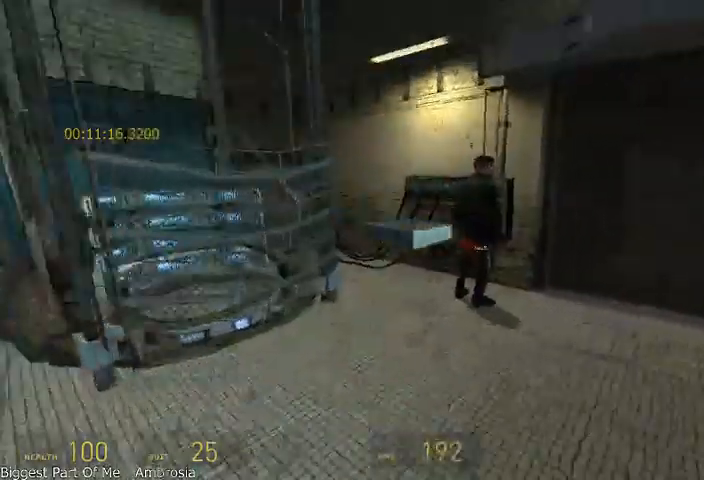
{"keys": ["w"], "mouse": [], "events": [[125, "a", "down"], [167, "mouse_left", "down"], [250, "mouse_left", "up"], [250, "w", "up"], [417, "a", "up"], [417, "w", "down"]]}
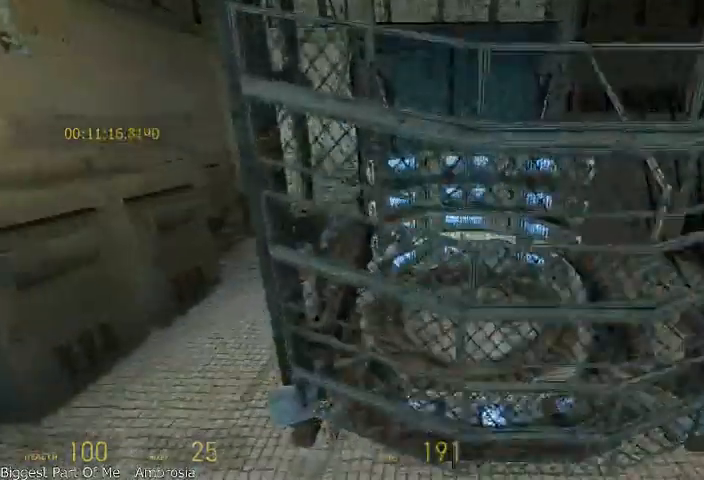
{"keys": ["w"], "mouse": [], "events": [[125, "d", "down"], [292, "d", "up"], [333, "a", "down"], [458, "a", "up"]]}
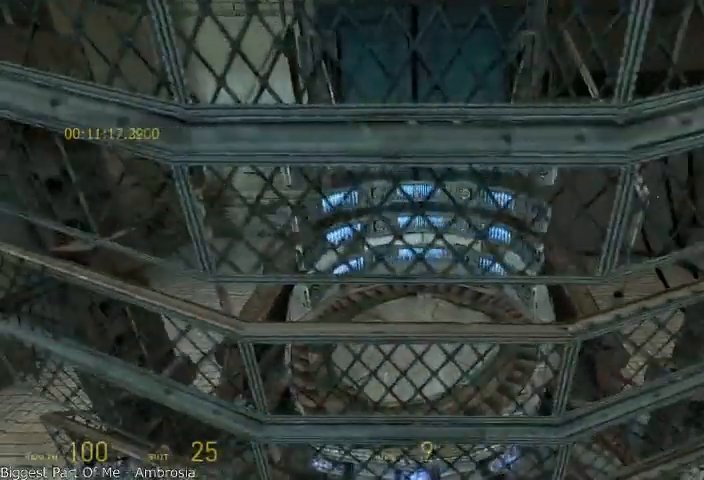
{"keys": ["w"], "mouse": [], "events": []}
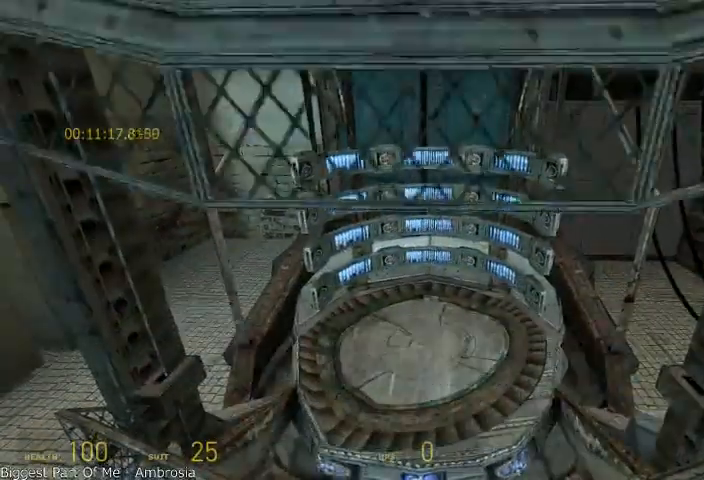
{"keys": ["alt", "w"], "mouse": [], "events": [[458, "alt", "down"]]}
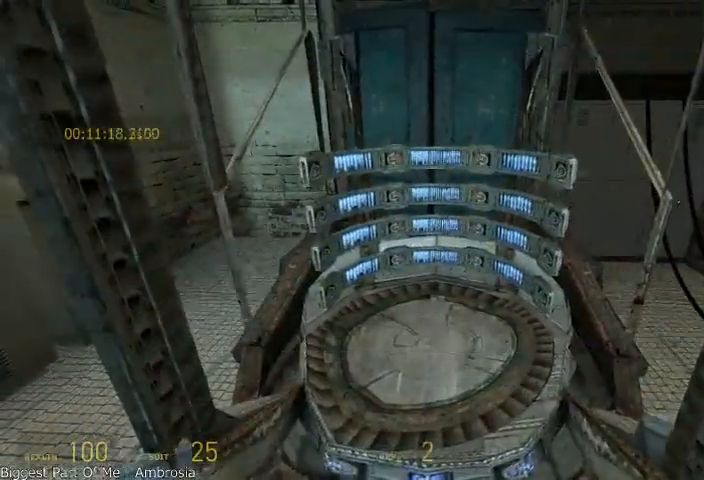
{"keys": ["a", "alt"], "mouse": [], "events": [[417, "a", "down"], [500, "w", "up"]]}
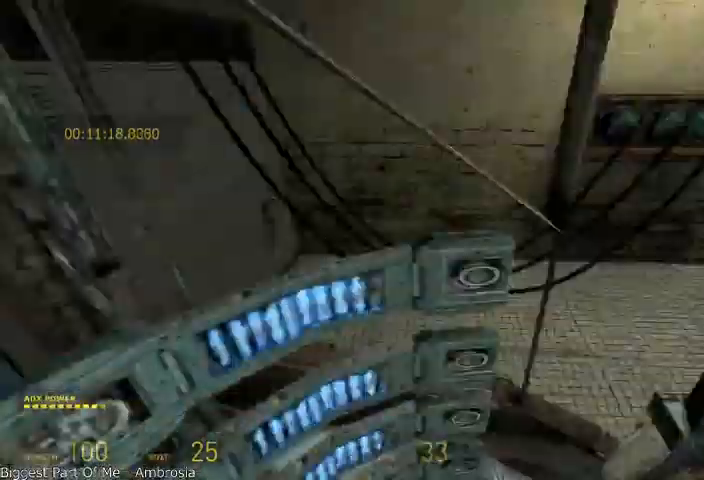
{"keys": ["s"], "mouse": [], "events": [[42, "alt", "up"], [83, "a", "up"], [458, "s", "down"]]}
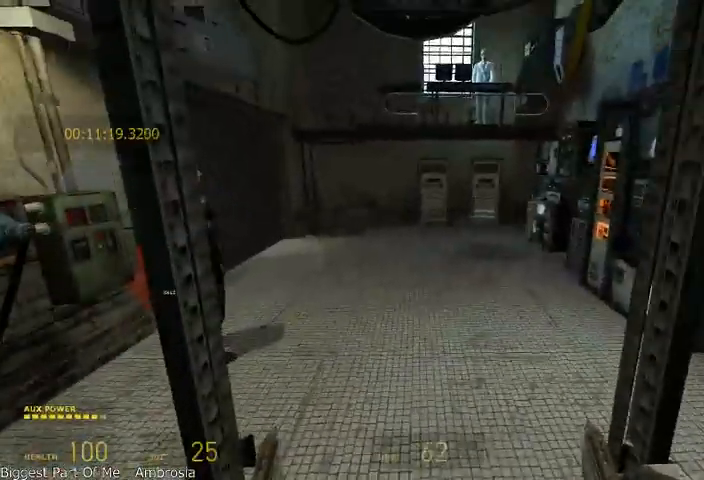
{"keys": [], "mouse": [], "events": [[42, "s", "up"]]}